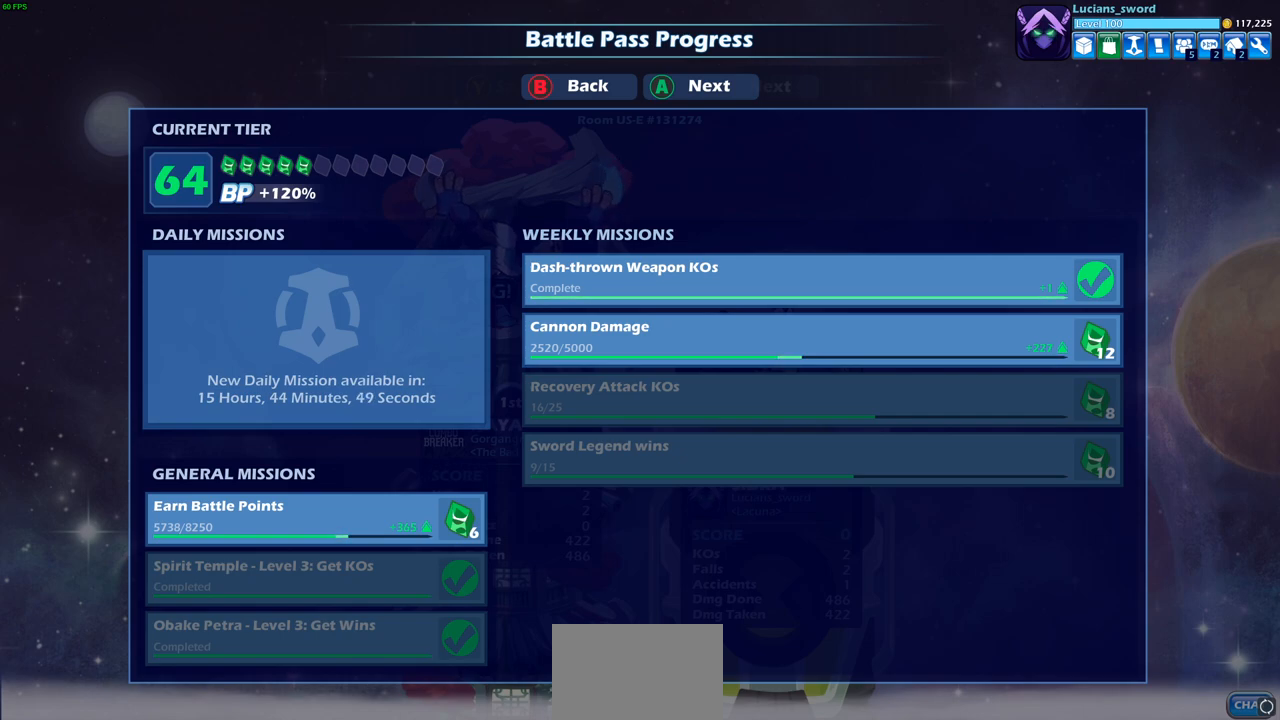
Gameplay with a controller (PlayStation layout); each line is a JSON object with the inputs held at the frame after it. "events" lists button and stick changes between this image and that frame as [ms after this image, input, new state], when the widget could be followed in between.
{"buttons": [], "left_stick": "center", "right_stick": "center", "events": [[17, "CROSS", "down"], [117, "CROSS", "up"]]}
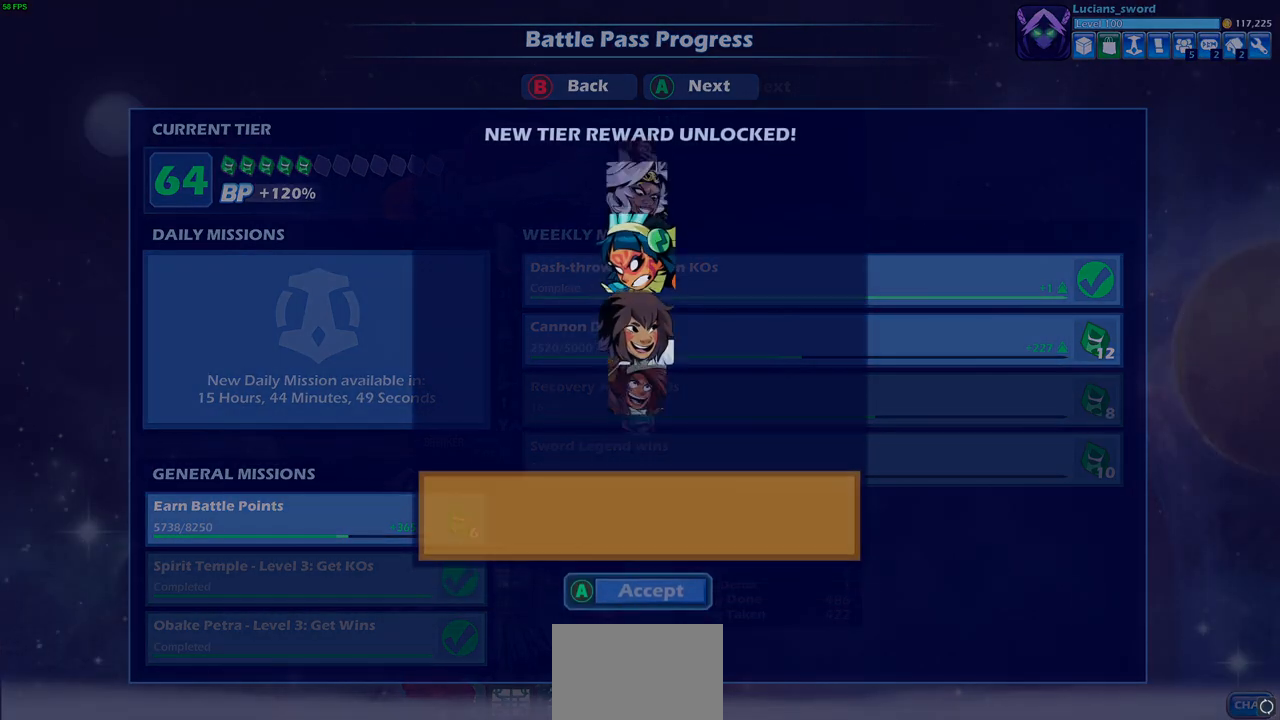
{"buttons": [], "left_stick": "center", "right_stick": "center", "events": []}
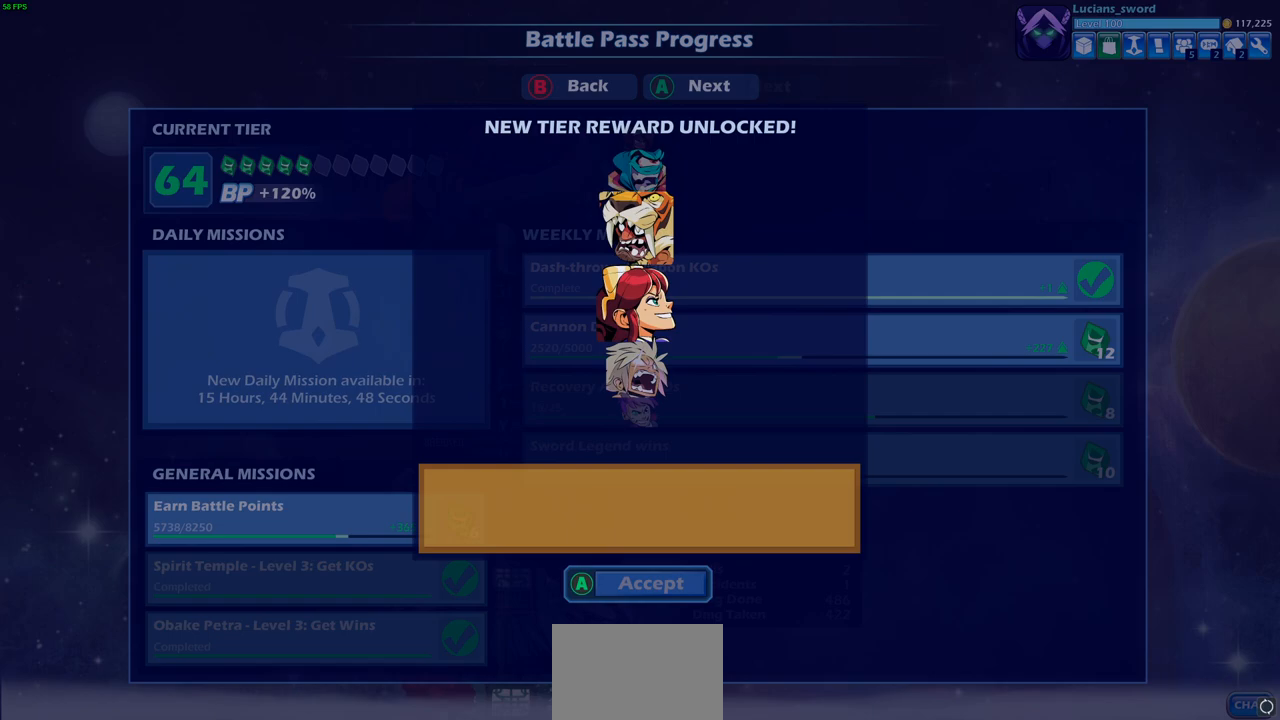
{"buttons": [], "left_stick": "center", "right_stick": "center", "events": []}
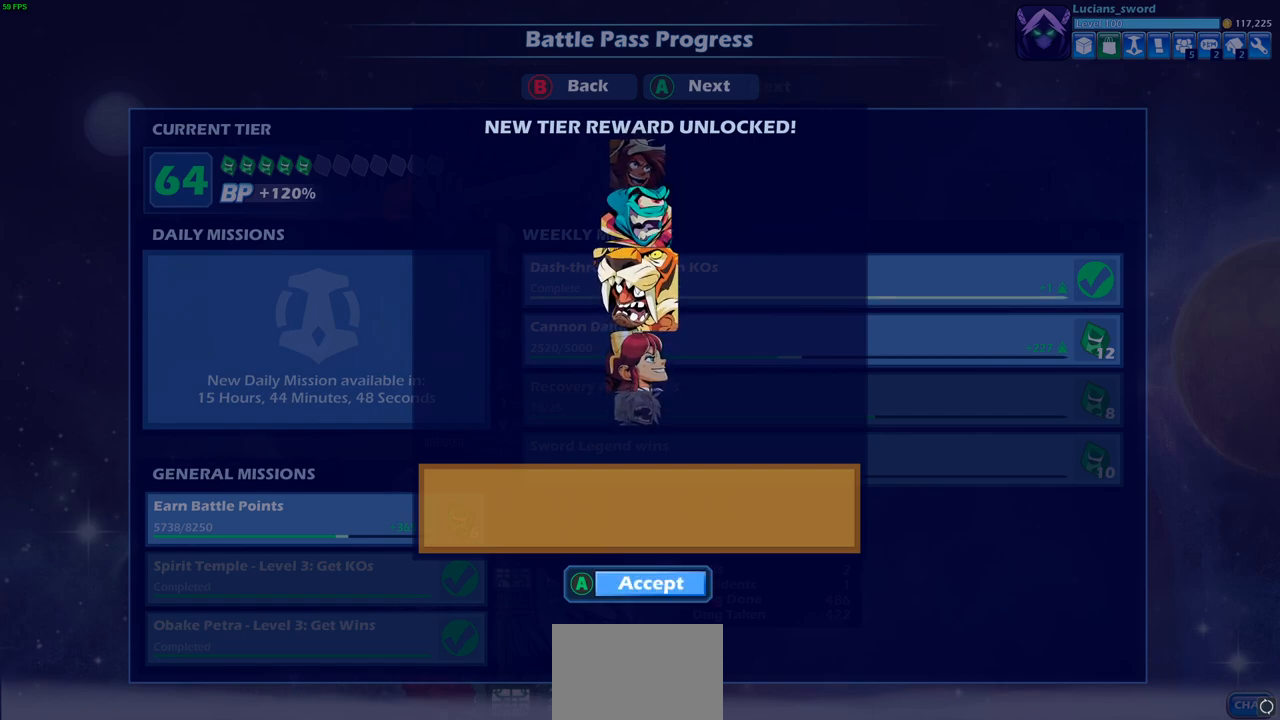
{"buttons": [], "left_stick": "center", "right_stick": "center", "events": []}
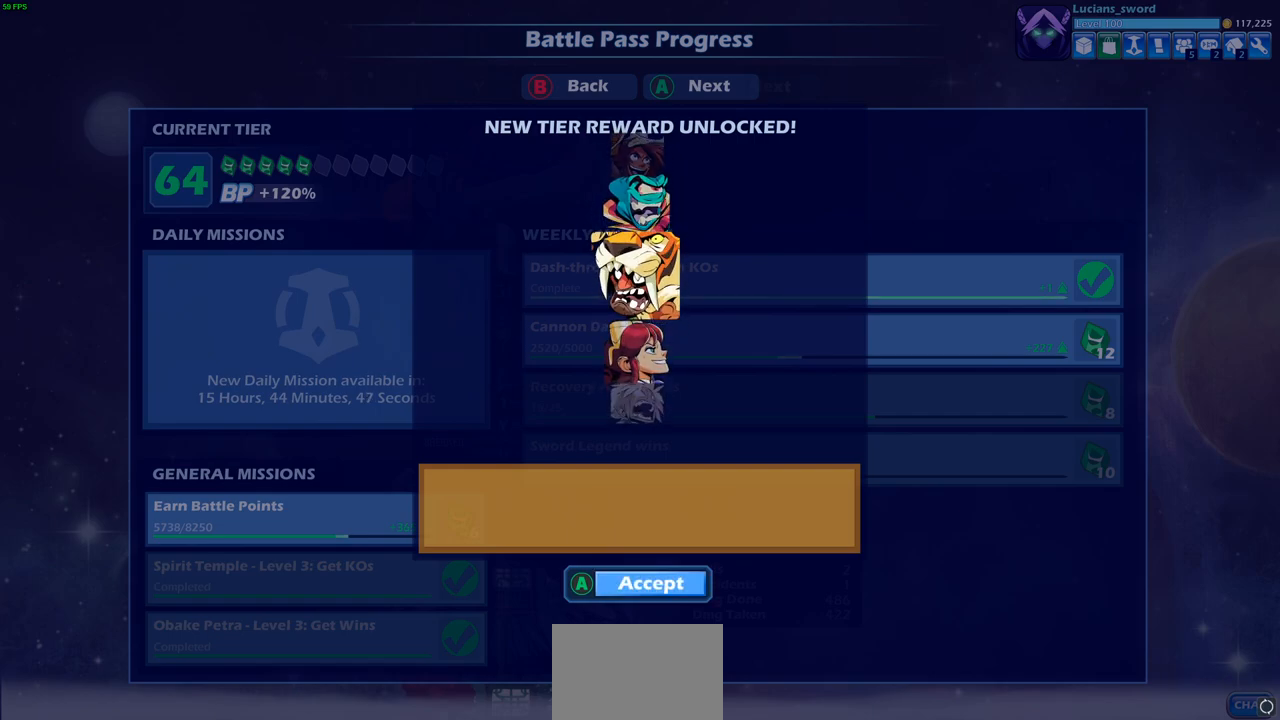
{"buttons": [], "left_stick": "center", "right_stick": "center", "events": []}
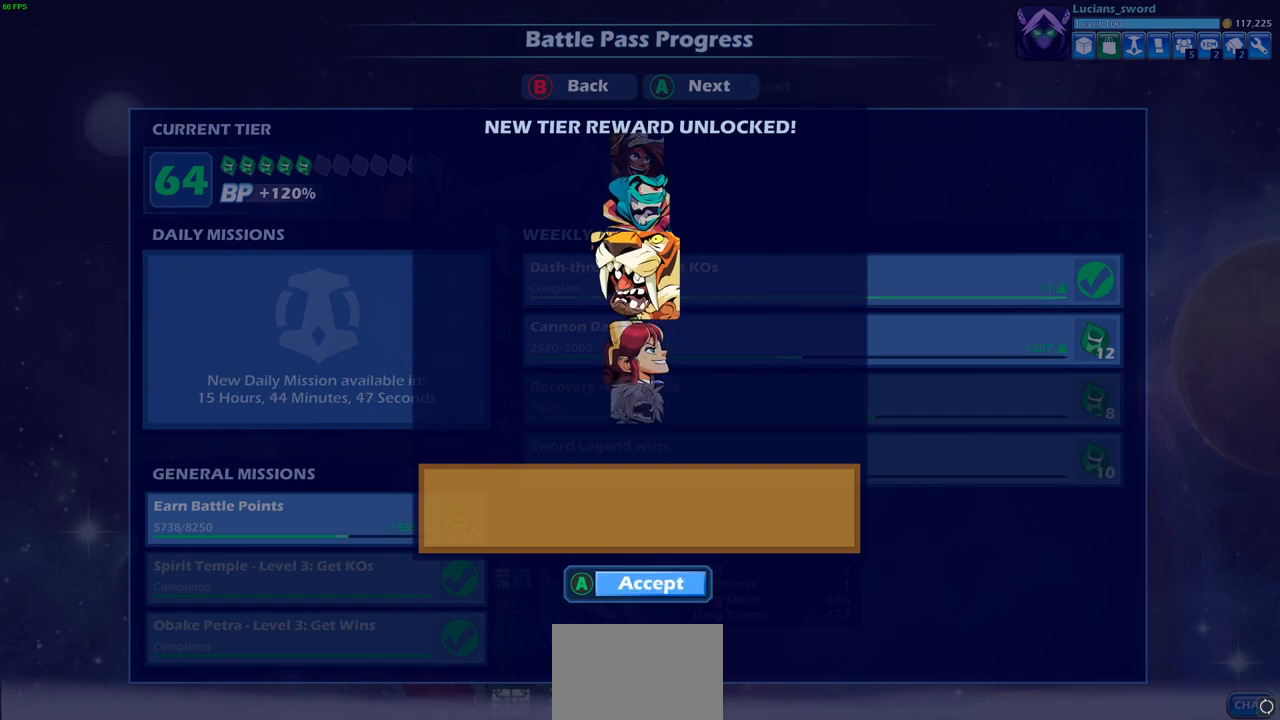
{"buttons": [], "left_stick": "center", "right_stick": "center", "events": []}
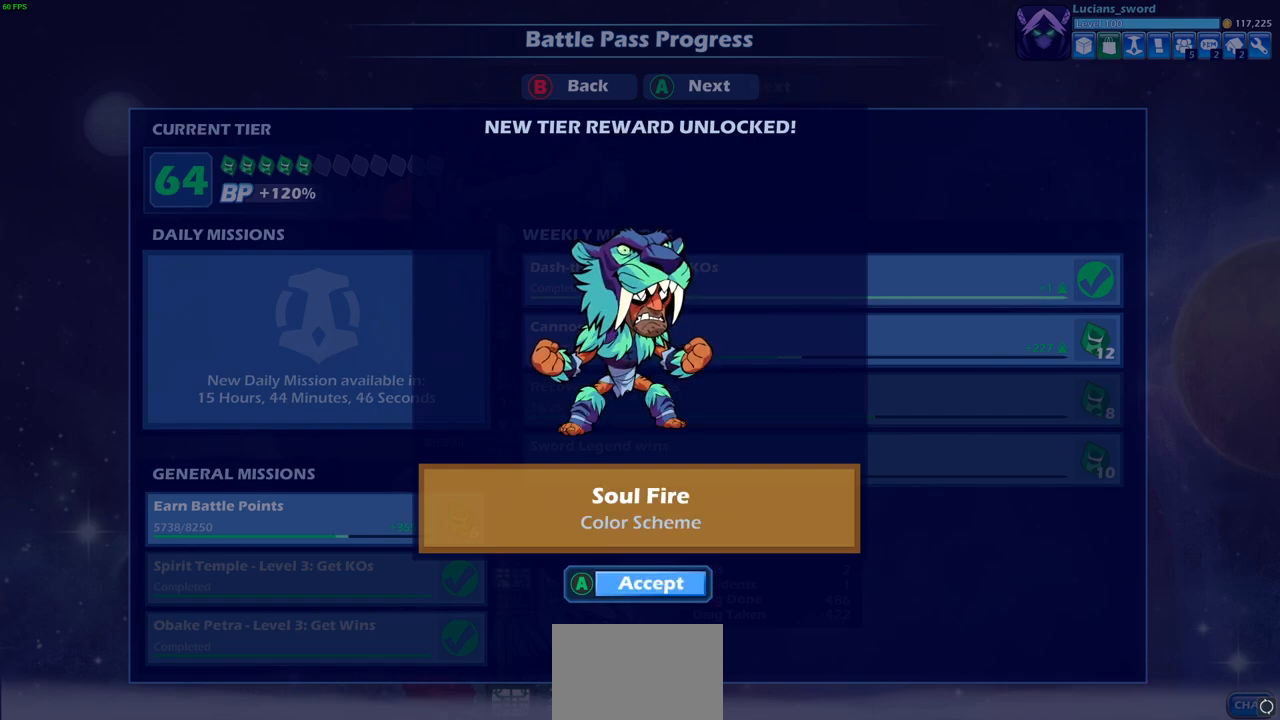
{"buttons": ["CROSS"], "left_stick": "center", "right_stick": "center", "events": [[400, "CROSS", "down"]]}
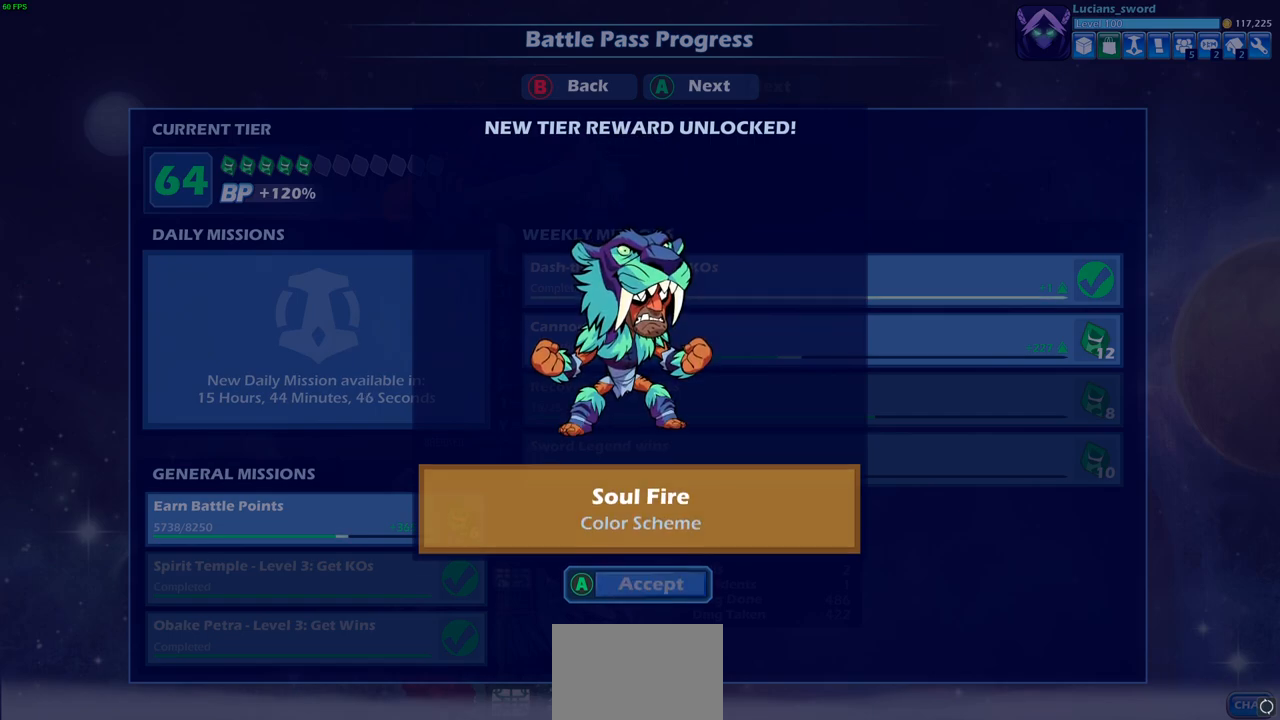
{"buttons": [], "left_stick": "center", "right_stick": "center", "events": [[17, "CROSS", "up"]]}
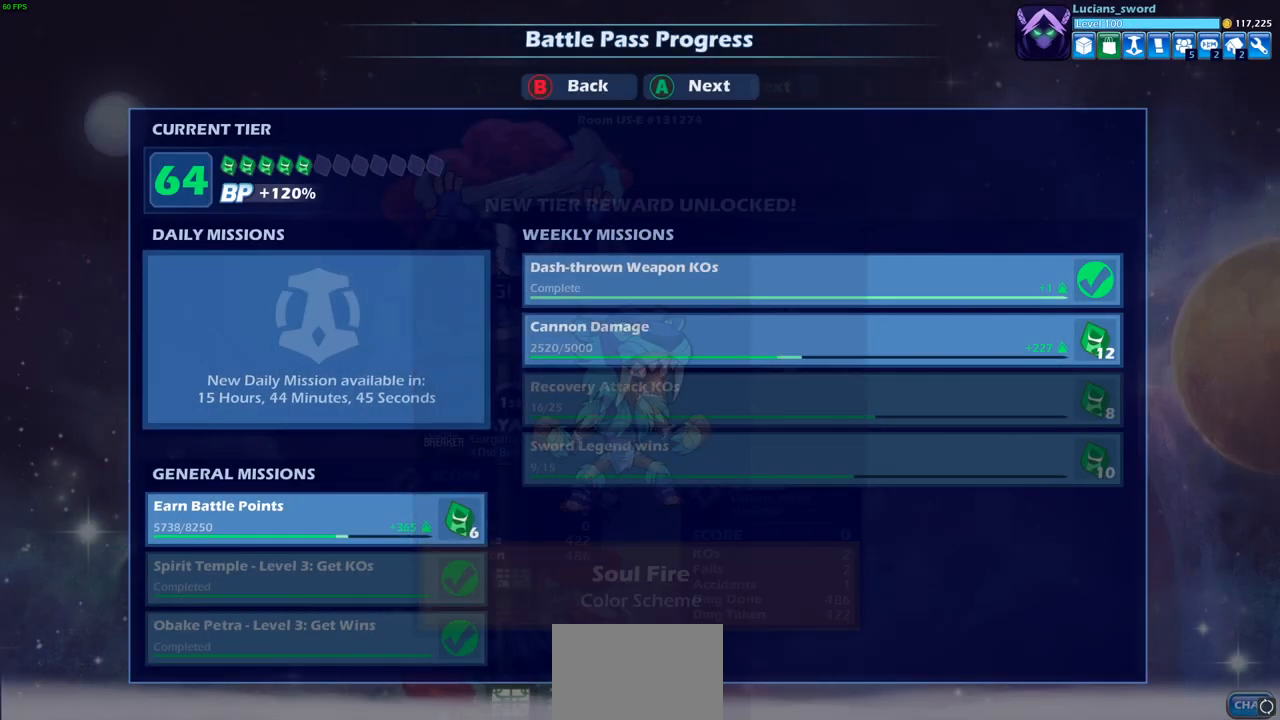
{"buttons": [], "left_stick": "center", "right_stick": "center", "events": [[183, "CROSS", "down"], [317, "CROSS", "up"]]}
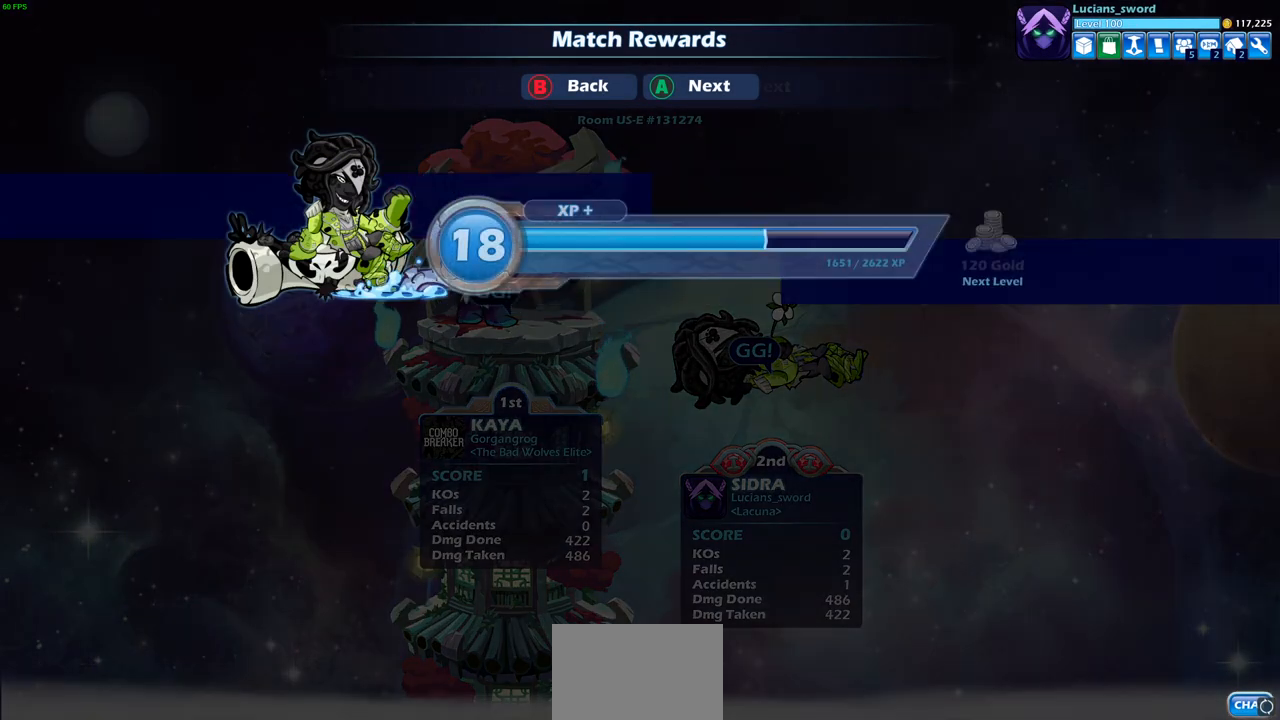
{"buttons": [], "left_stick": "center", "right_stick": "center", "events": [[183, "CROSS", "down"], [317, "CROSS", "up"]]}
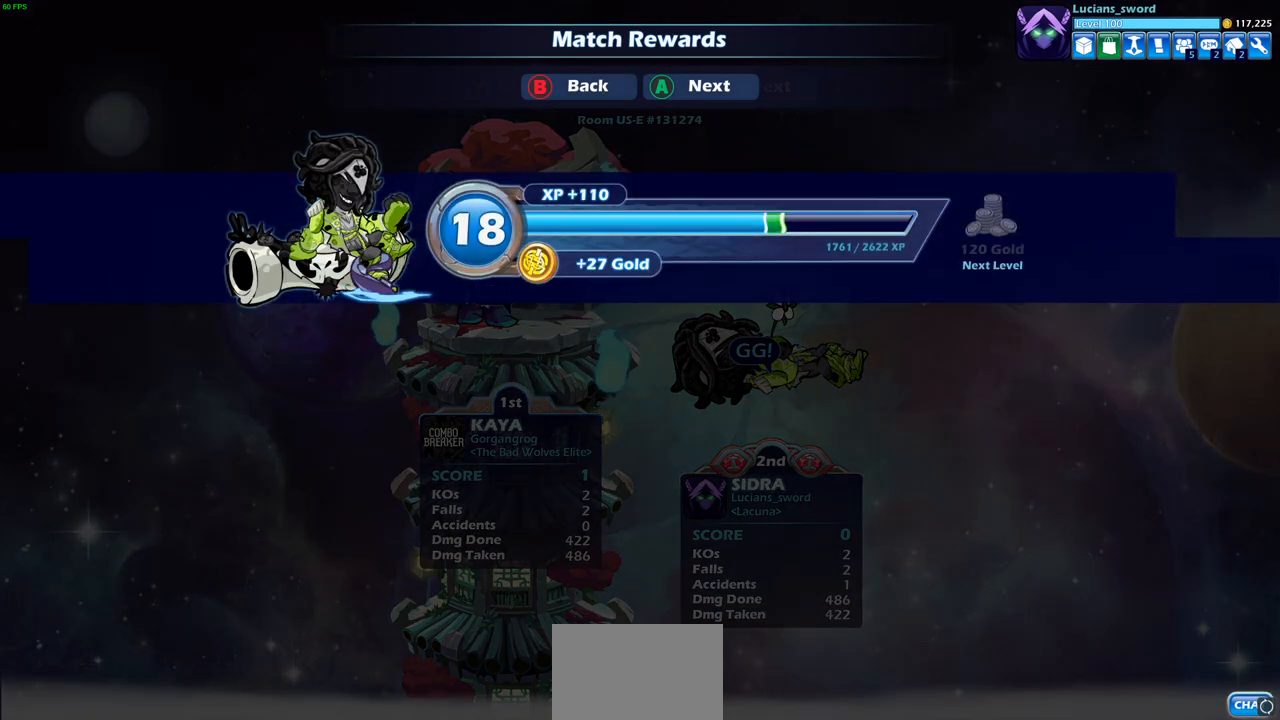
{"buttons": [], "left_stick": "center", "right_stick": "center", "events": [[83, "CROSS", "down"], [183, "CROSS", "up"]]}
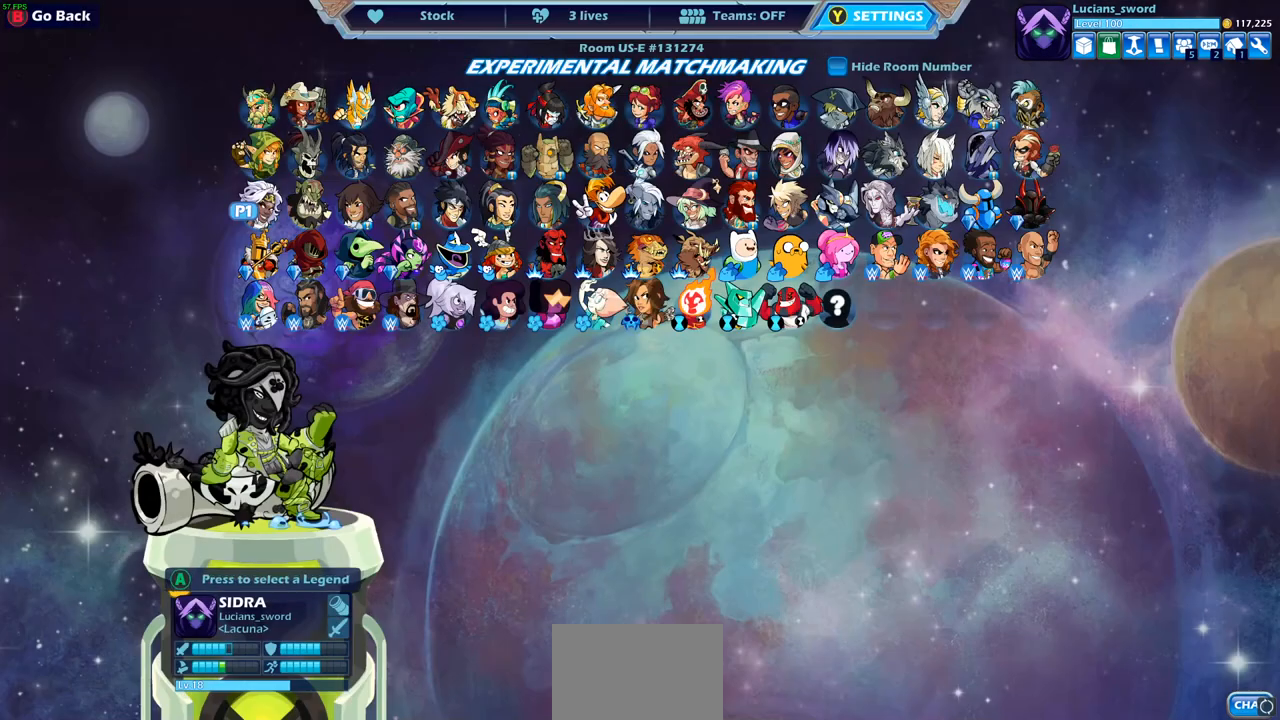
{"buttons": [], "left_stick": "center", "right_stick": "center", "events": []}
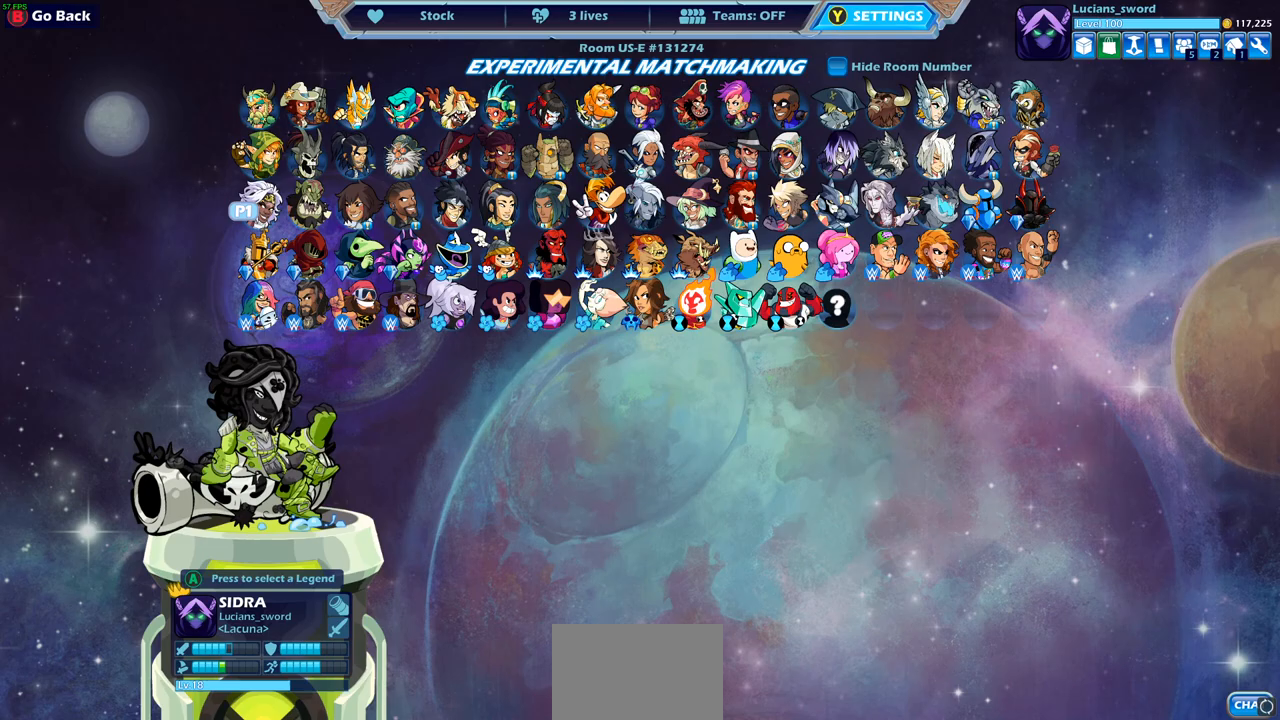
{"buttons": [], "left_stick": "center", "right_stick": "center", "events": []}
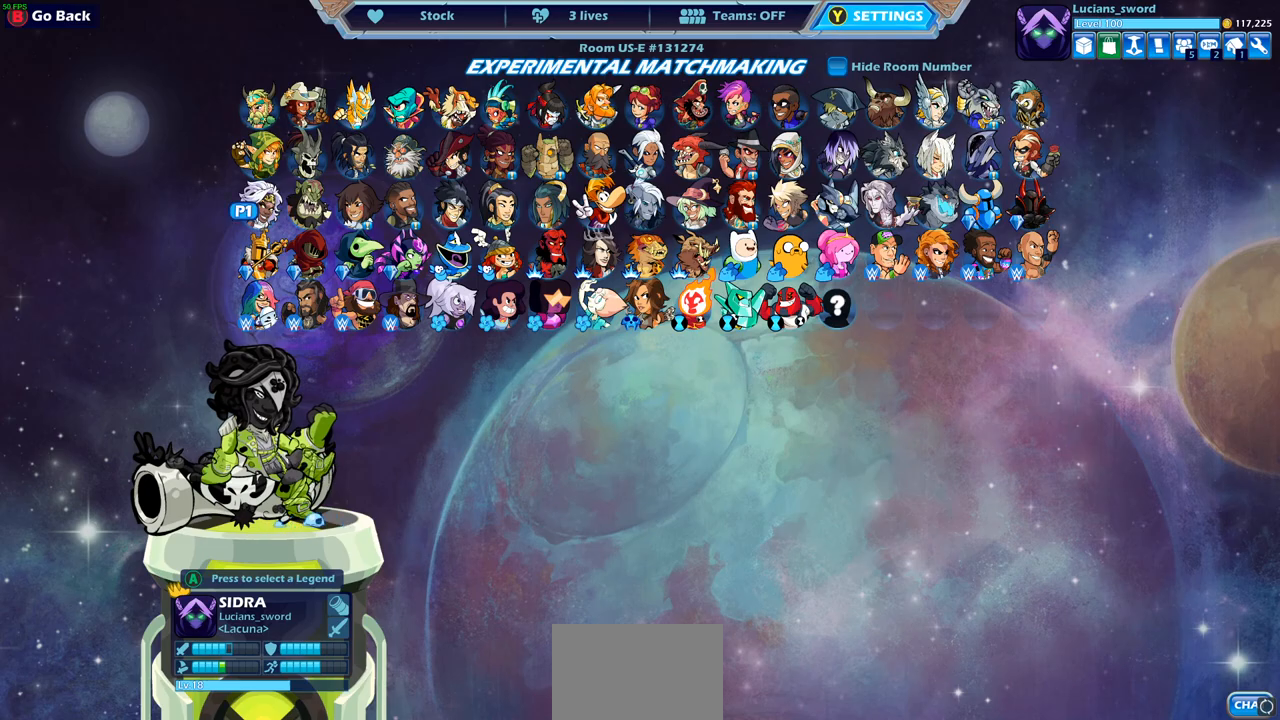
{"buttons": ["DPAD_LEFT"], "left_stick": "center", "right_stick": "center", "events": [[150, "SELECT", "down"], [283, "SELECT", "up"], [467, "DPAD_LEFT", "down"]]}
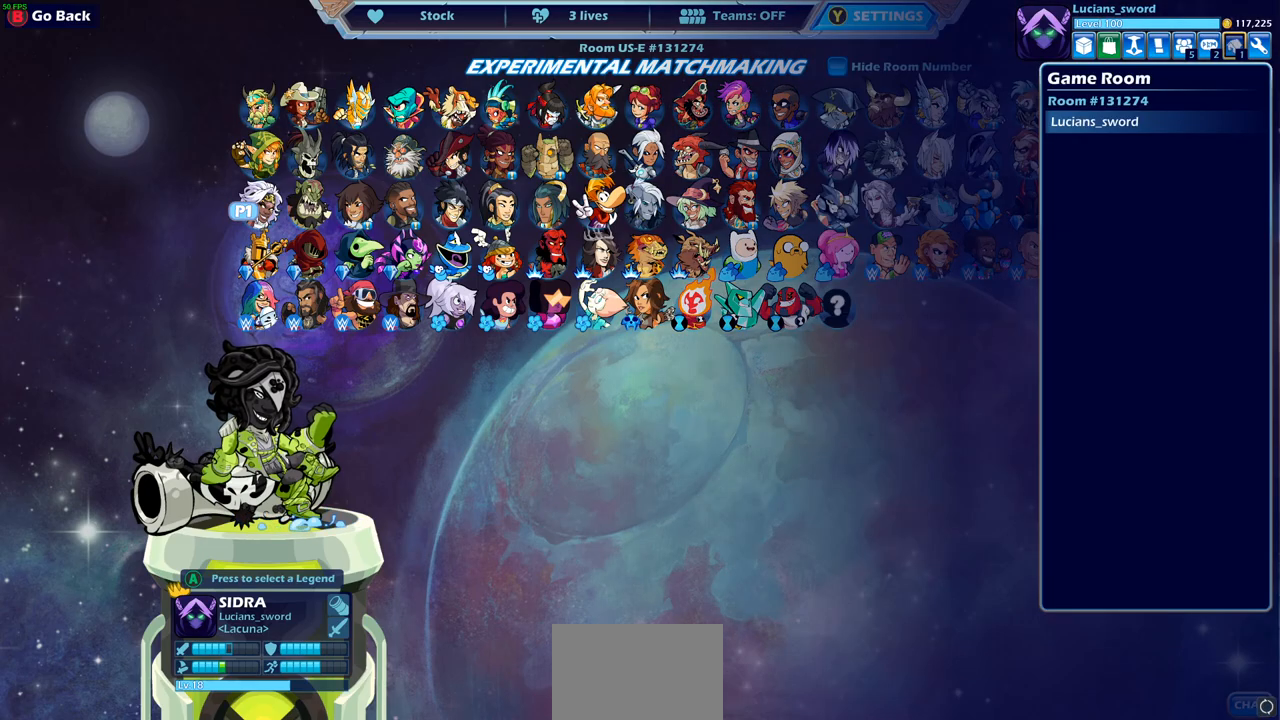
{"buttons": [], "left_stick": "center", "right_stick": "center", "events": [[17, "DPAD_LEFT", "up"], [100, "DPAD_LEFT", "down"], [200, "DPAD_LEFT", "up"], [267, "DPAD_LEFT", "down"], [333, "DPAD_LEFT", "up"], [400, "DPAD_LEFT", "down"], [483, "DPAD_LEFT", "up"]]}
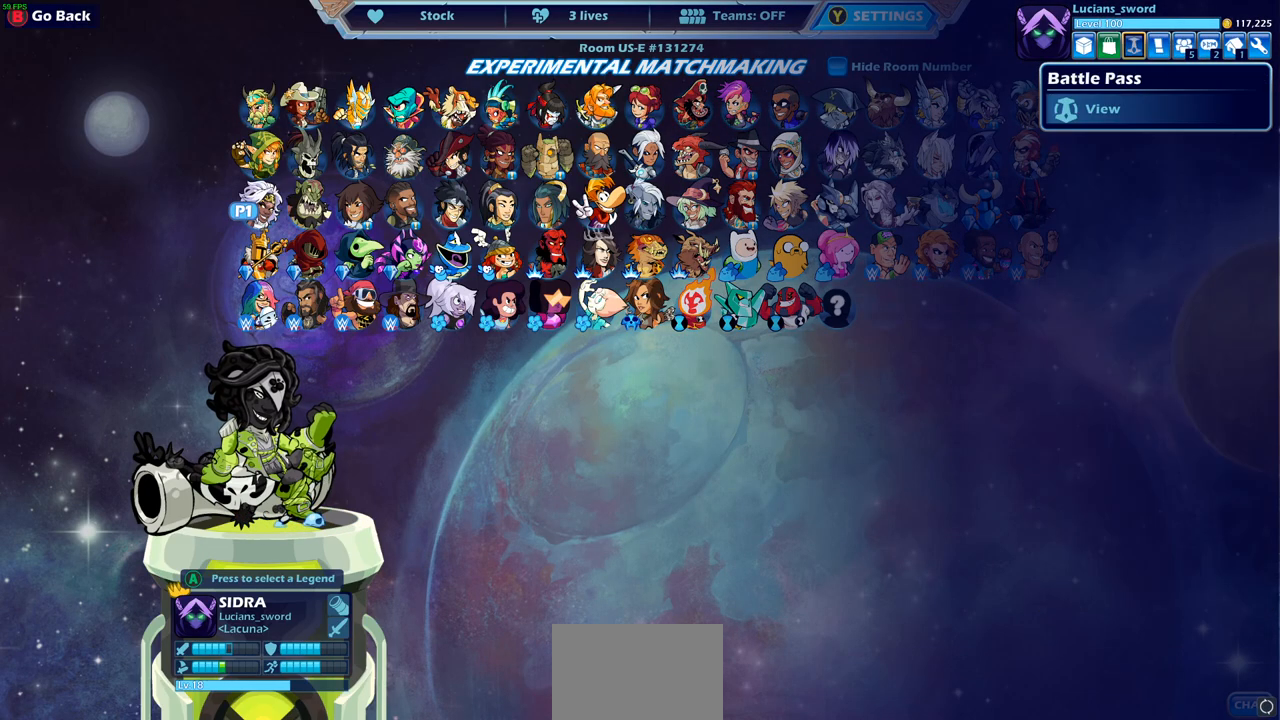
{"buttons": [], "left_stick": "center", "right_stick": "center", "events": [[67, "CROSS", "down"], [150, "CROSS", "up"]]}
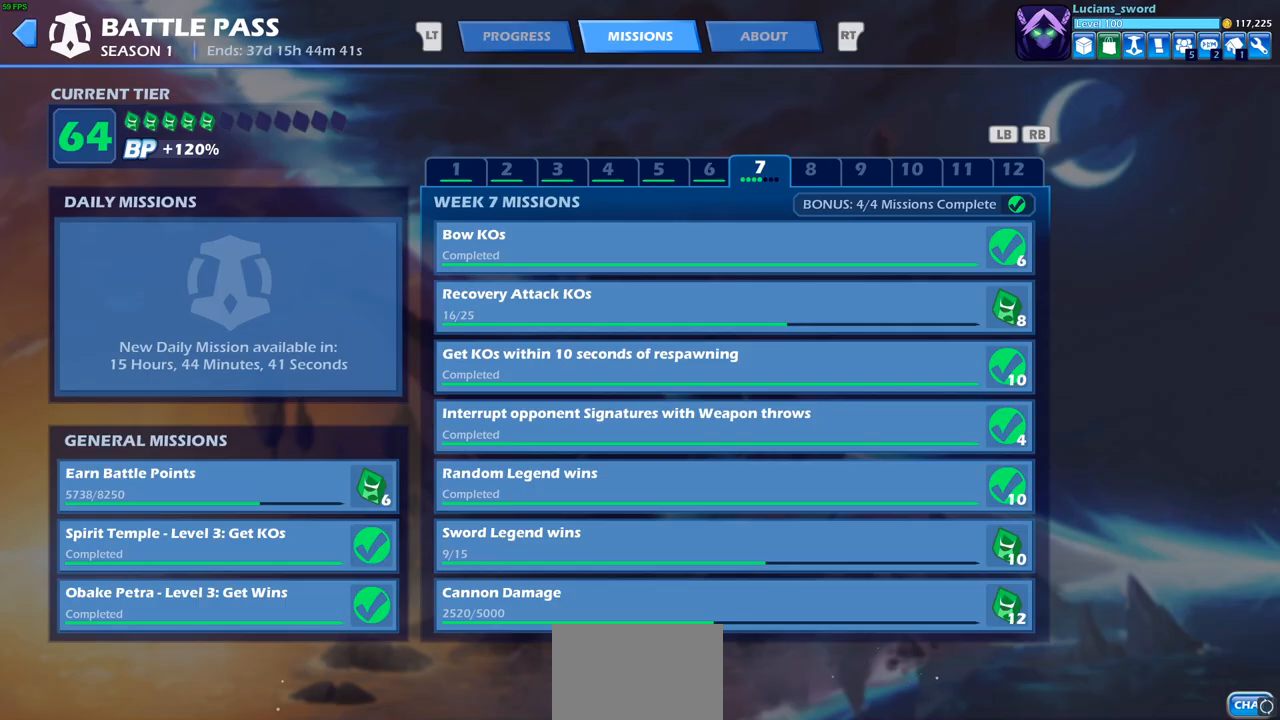
{"buttons": [], "left_stick": "center", "right_stick": "center", "events": []}